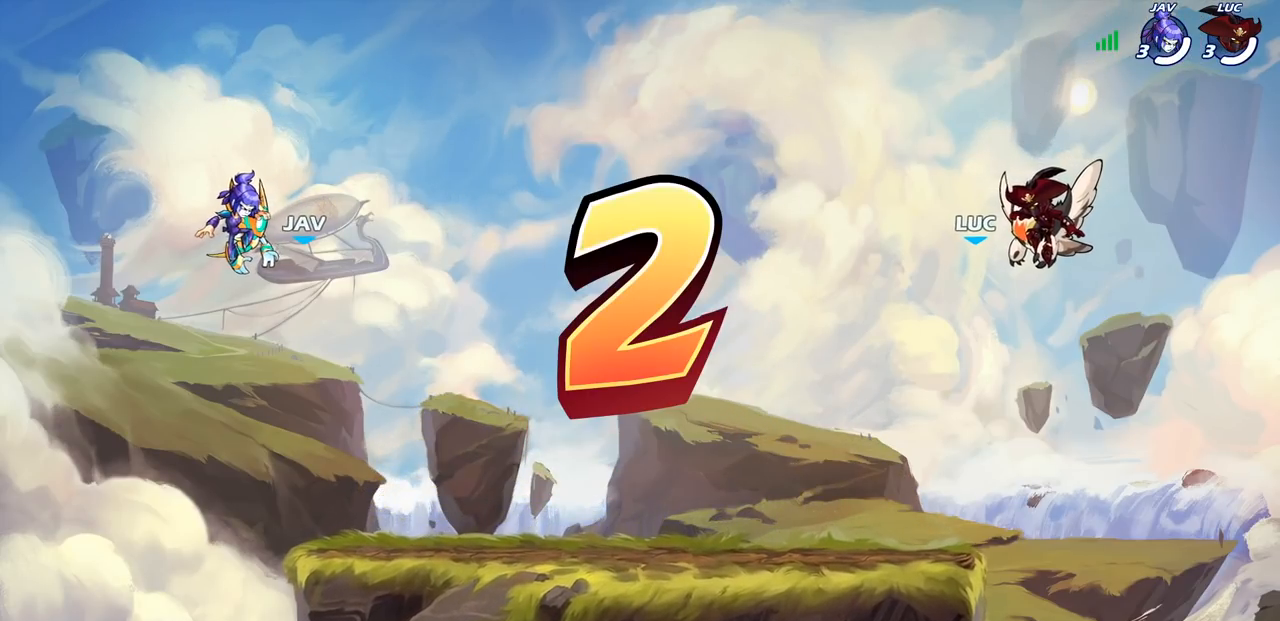
Gameplay with a controller (PlayStation layout); each line is a JSON object with the inputs held at the frame after it. "events" lists button and stick changes between this image and that frame as [ms after this image, input, new state], when the widget could be followed in between. Not read: R1.
{"buttons": ["SELECT"], "left_stick": "center", "right_stick": "center", "events": [[350, "SELECT", "down"]]}
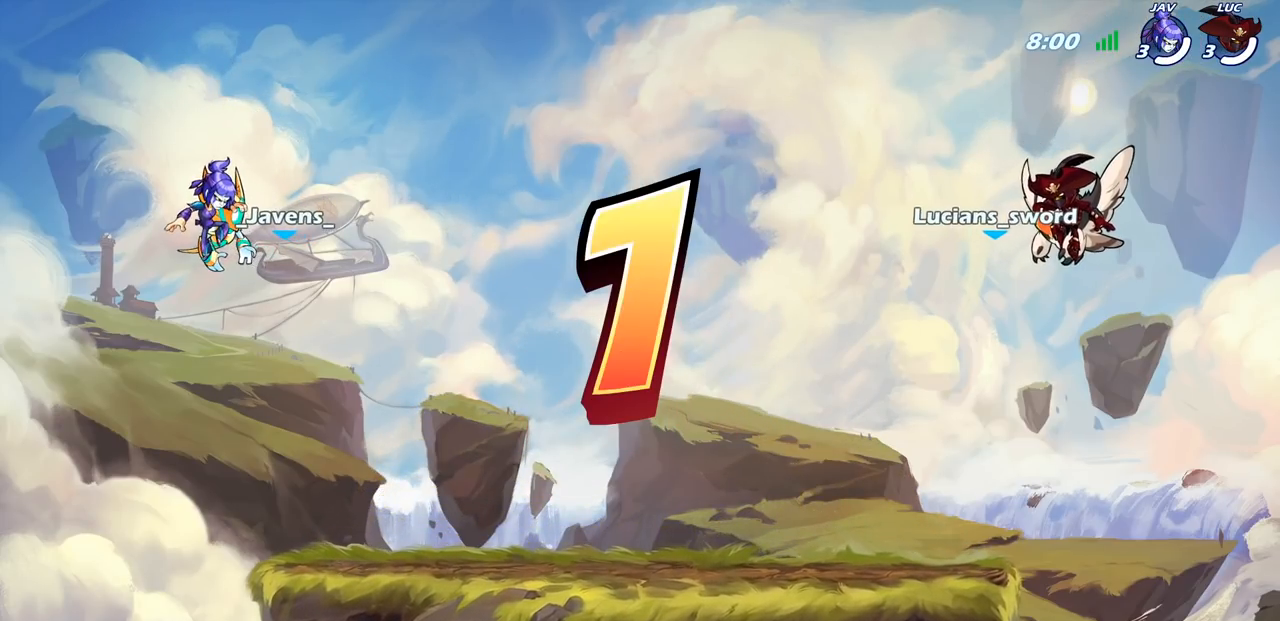
{"buttons": ["SELECT"], "left_stick": "center", "right_stick": "center", "events": []}
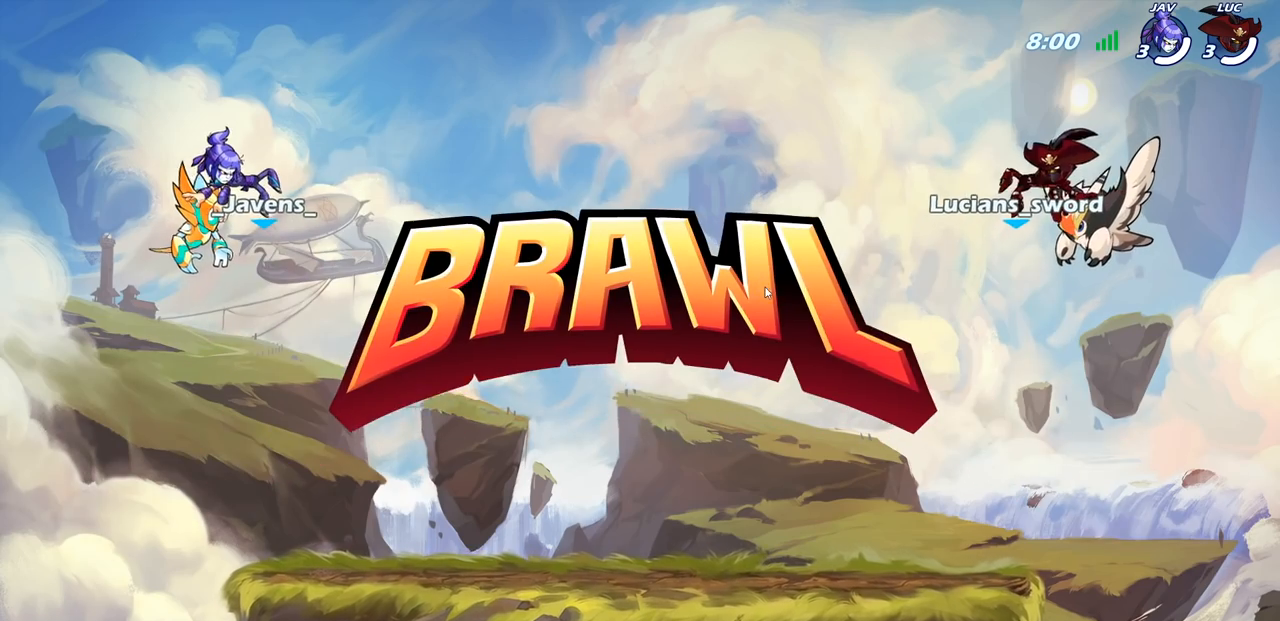
{"buttons": ["SELECT"], "left_stick": "center", "right_stick": "center", "events": []}
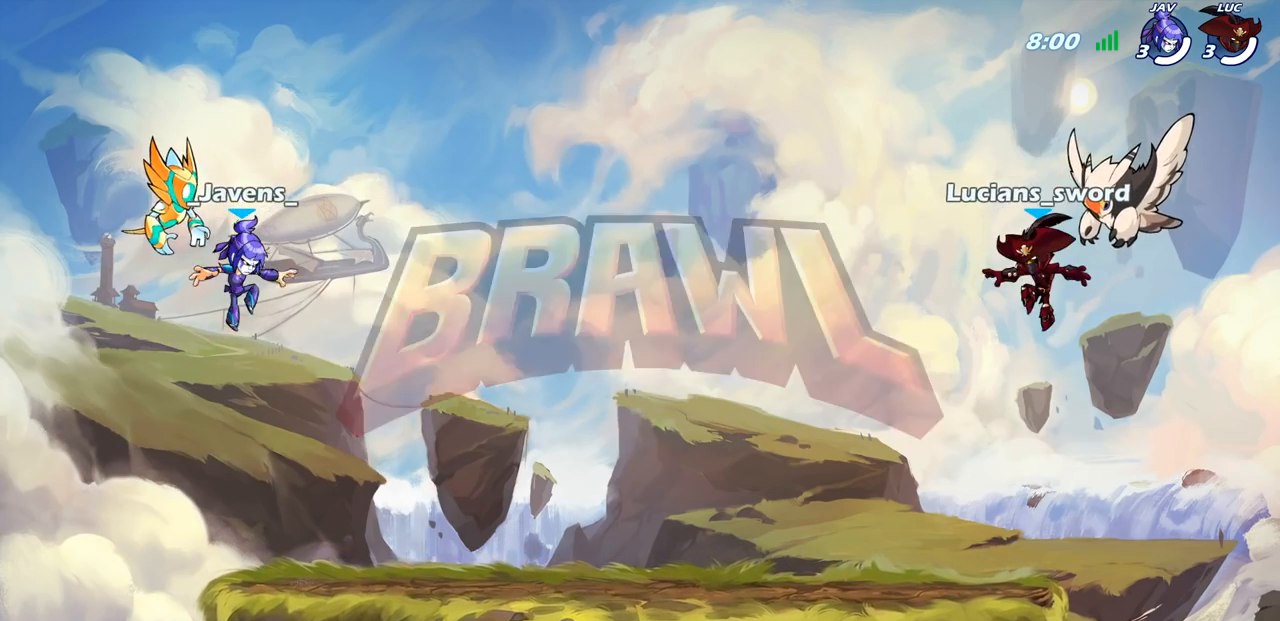
{"buttons": ["SELECT"], "left_stick": "center", "right_stick": "center", "events": []}
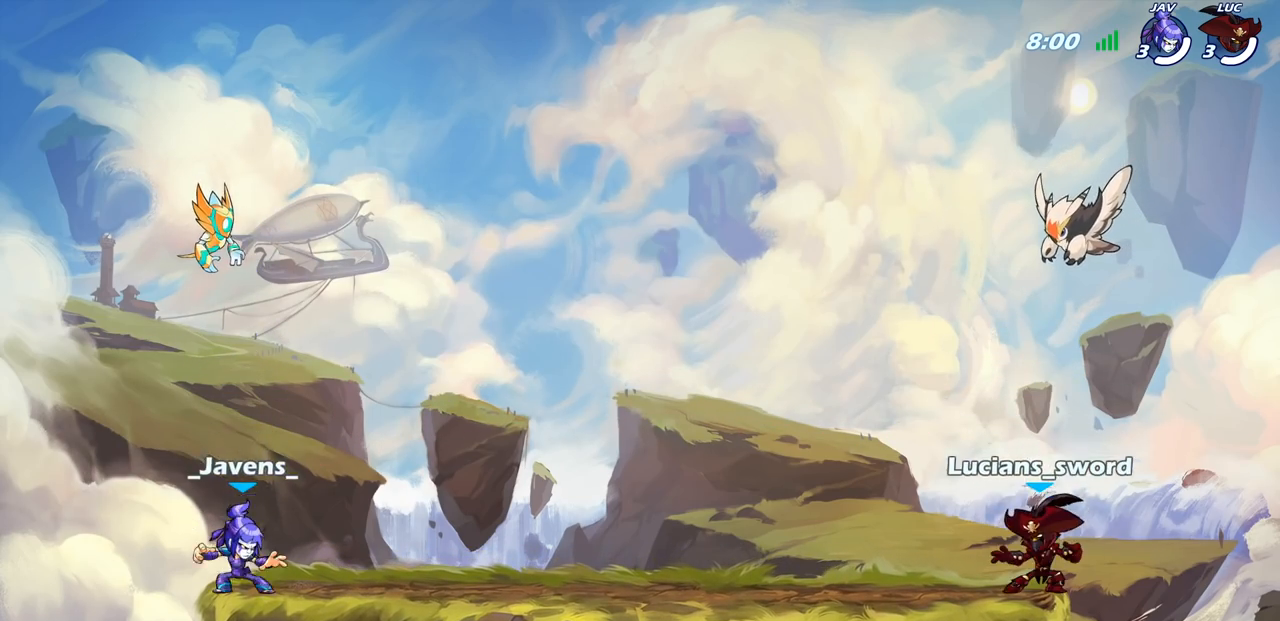
{"buttons": [], "left_stick": "center", "right_stick": "center", "events": [[350, "SELECT", "up"]]}
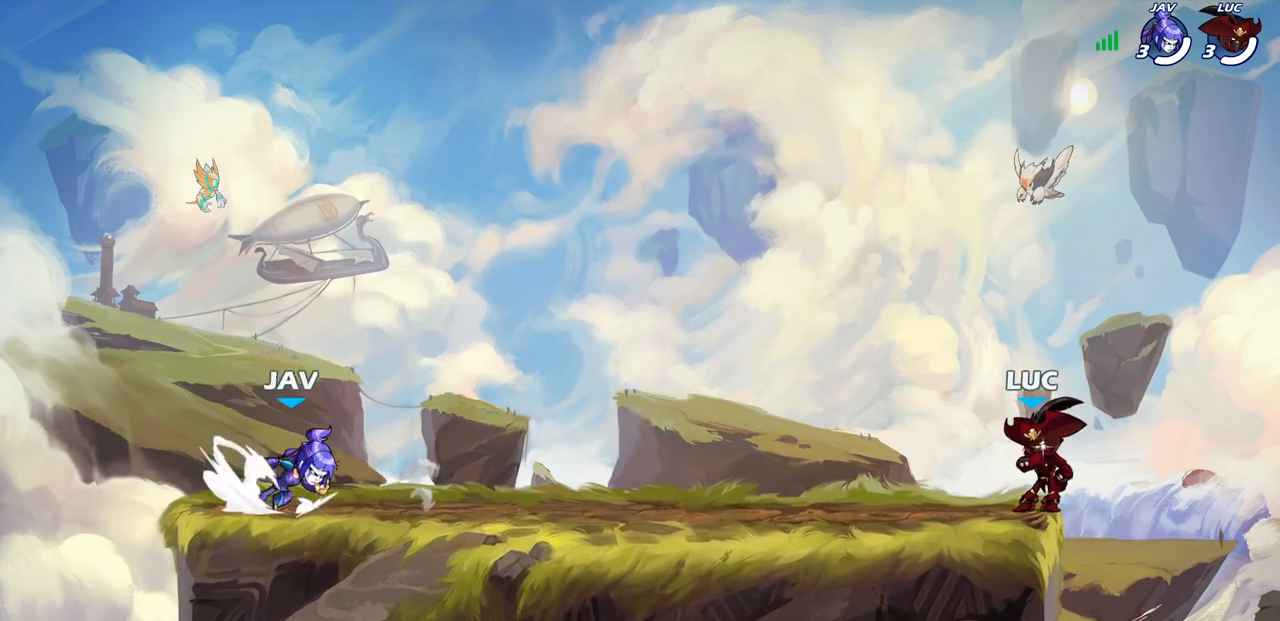
{"buttons": [], "left_stick": "center", "right_stick": "center", "events": []}
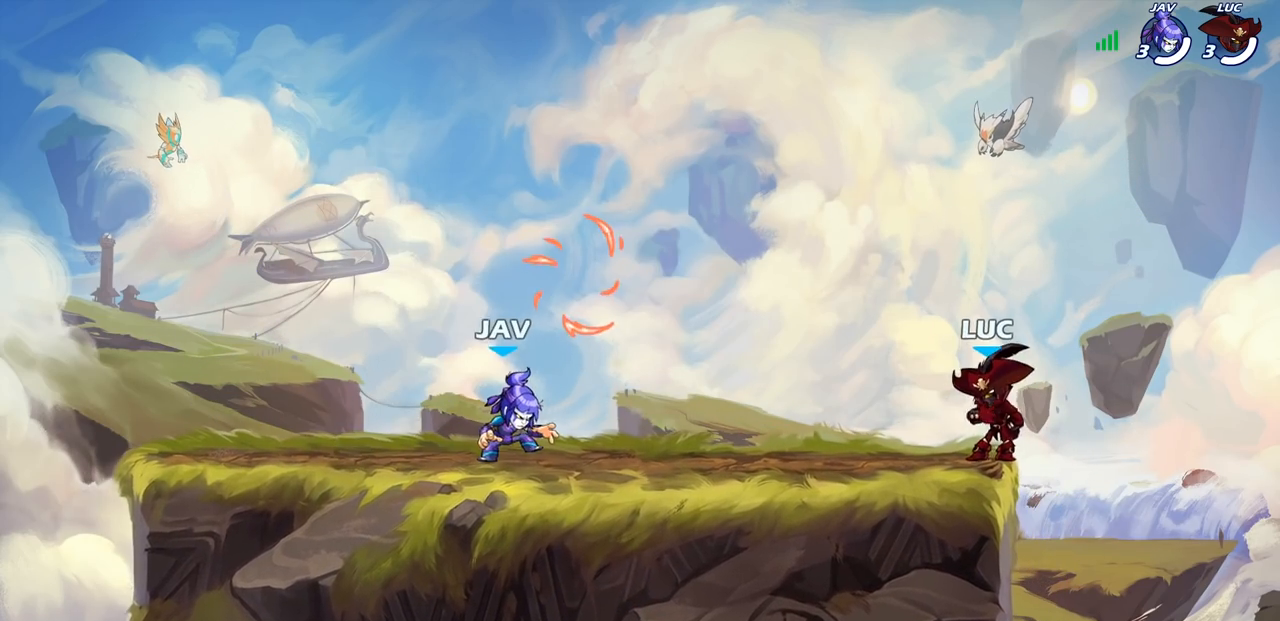
{"buttons": ["CROSS", "R2"], "left_stick": "left", "right_stick": "center", "events": [[217, "left_stick", "left"], [350, "R2", "down"], [383, "CROSS", "down"]]}
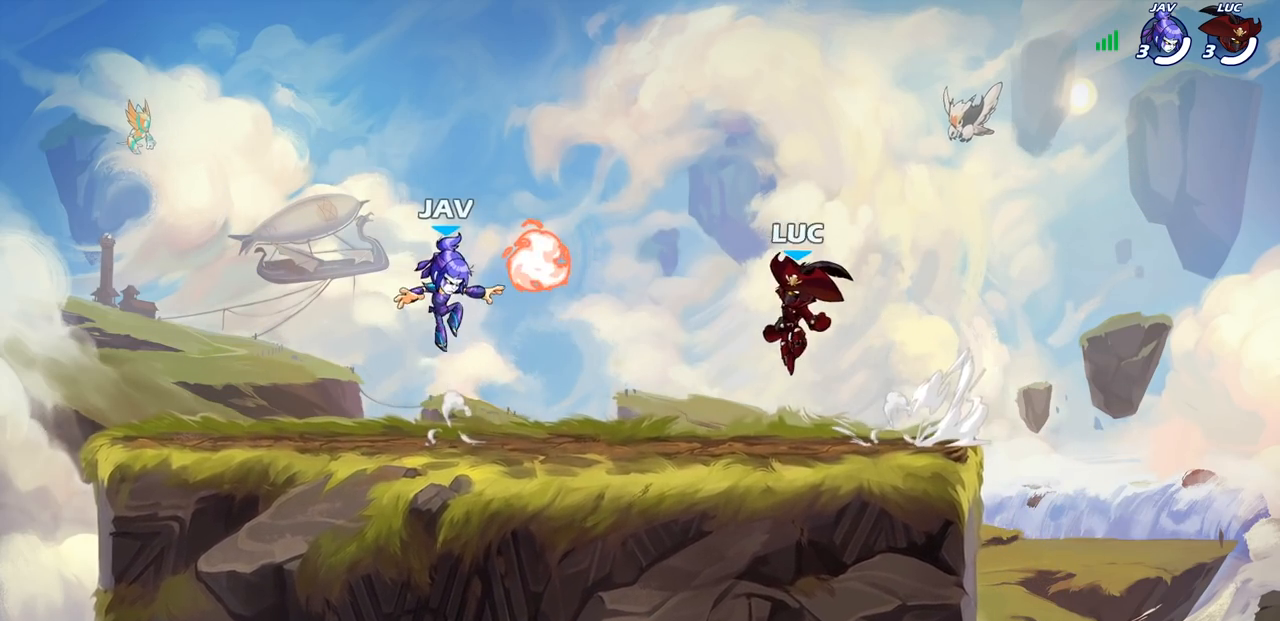
{"buttons": ["CROSS"], "left_stick": "up-right", "right_stick": "center", "events": [[33, "CROSS", "up"], [33, "R2", "up"], [83, "left_stick", "down-left"], [400, "CROSS", "down"], [400, "left_stick", "up-left"], [450, "left_stick", "up-right"]]}
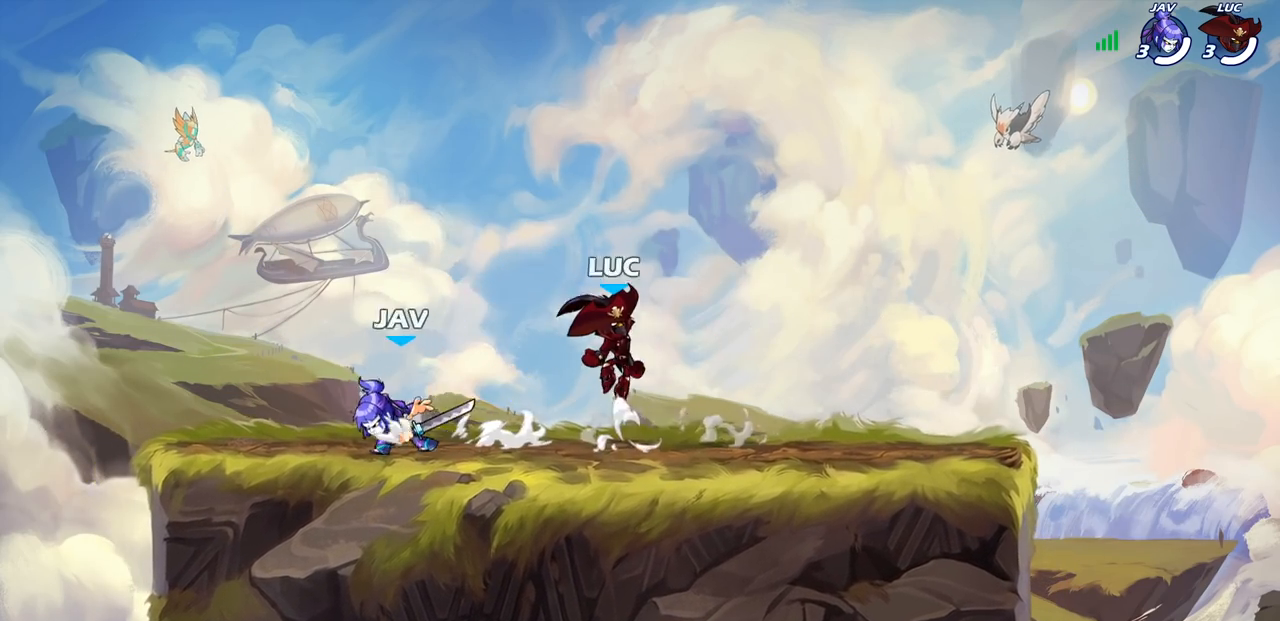
{"buttons": [], "left_stick": "center", "right_stick": "center", "events": [[17, "CROSS", "up"], [83, "CROSS", "down"], [217, "CROSS", "up"], [383, "left_stick", "center"]]}
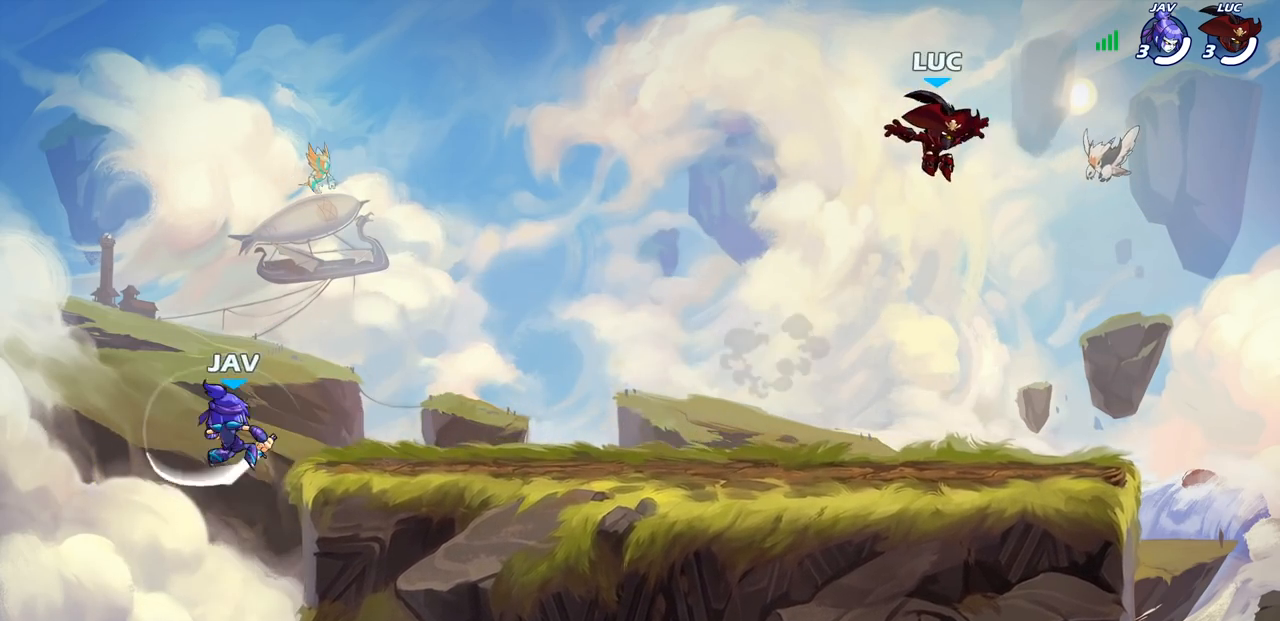
{"buttons": [], "left_stick": "left", "right_stick": "center", "events": [[350, "left_stick", "left"]]}
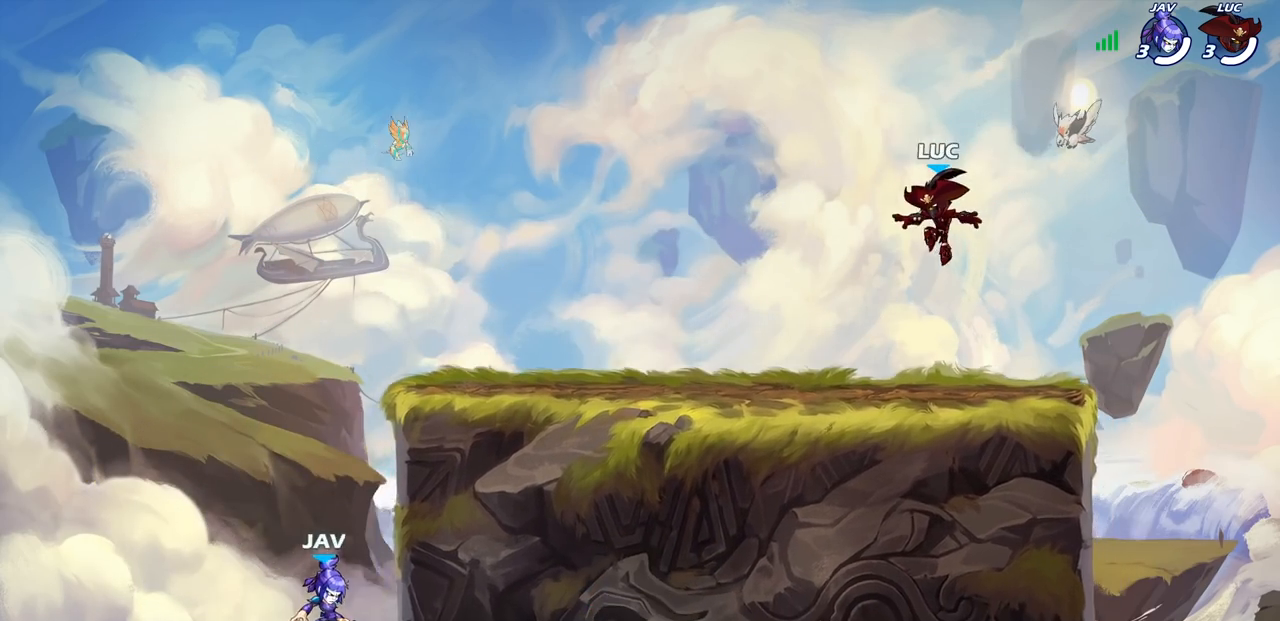
{"buttons": [], "left_stick": "center", "right_stick": "center", "events": [[200, "left_stick", "center"]]}
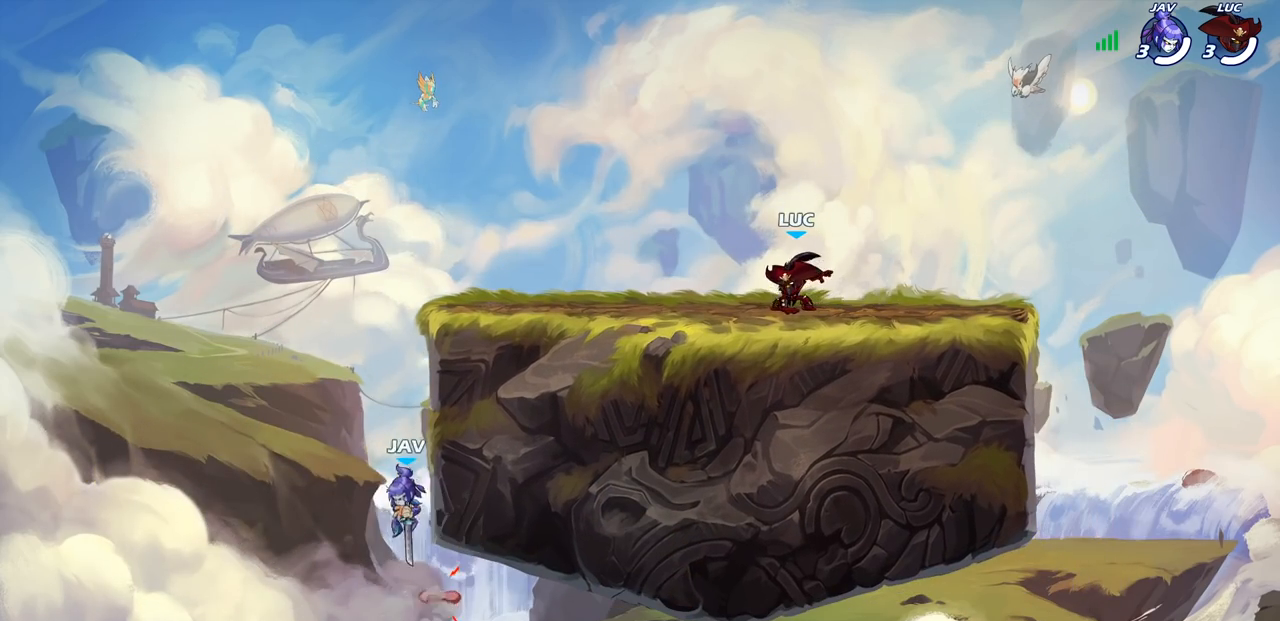
{"buttons": [], "left_stick": "center", "right_stick": "center", "events": []}
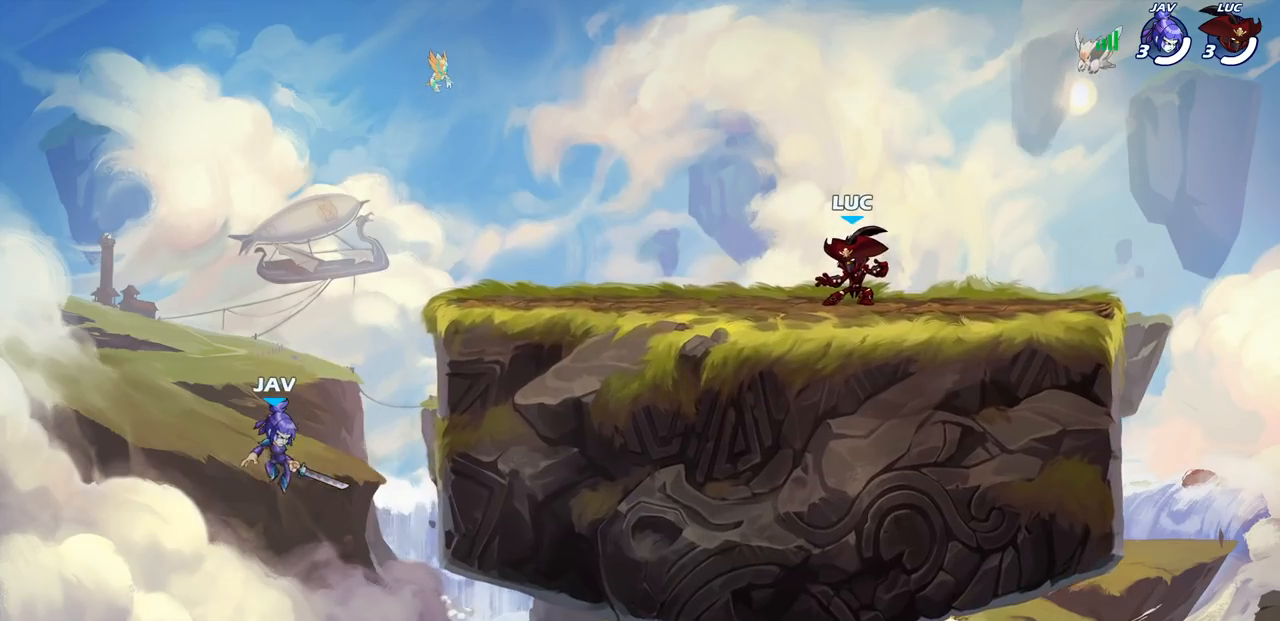
{"buttons": [], "left_stick": "center", "right_stick": "center", "events": []}
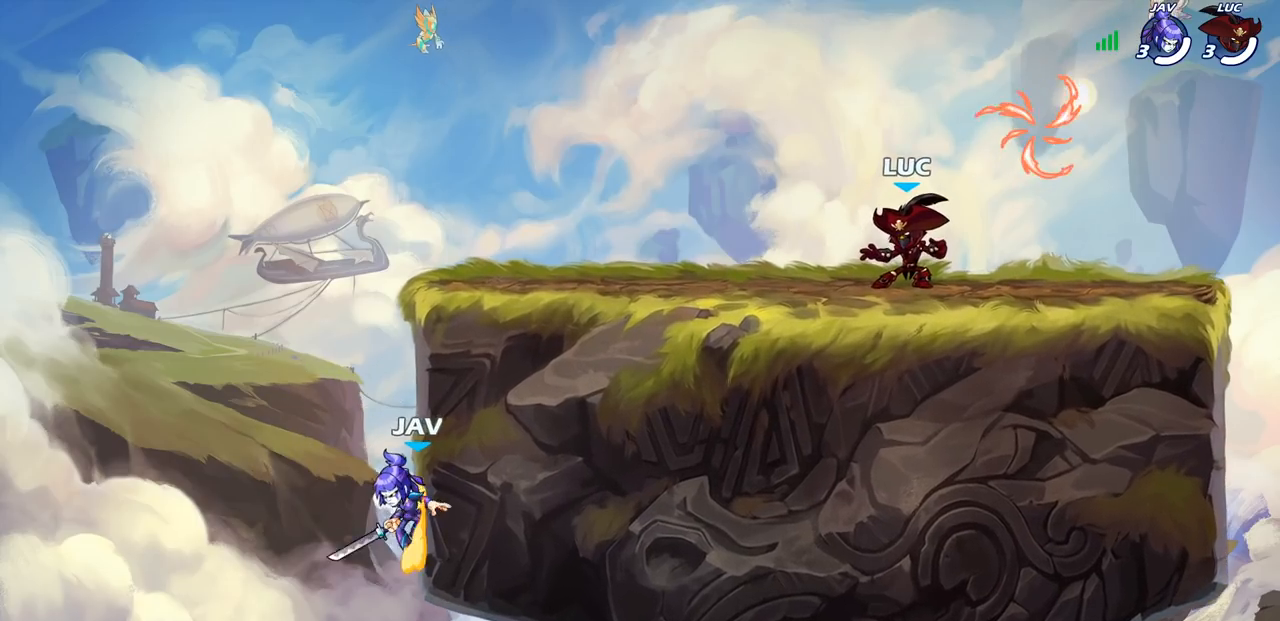
{"buttons": [], "left_stick": "up-left", "right_stick": "center", "events": [[200, "left_stick", "right"], [350, "CROSS", "down"], [467, "left_stick", "up-left"], [500, "CROSS", "up"]]}
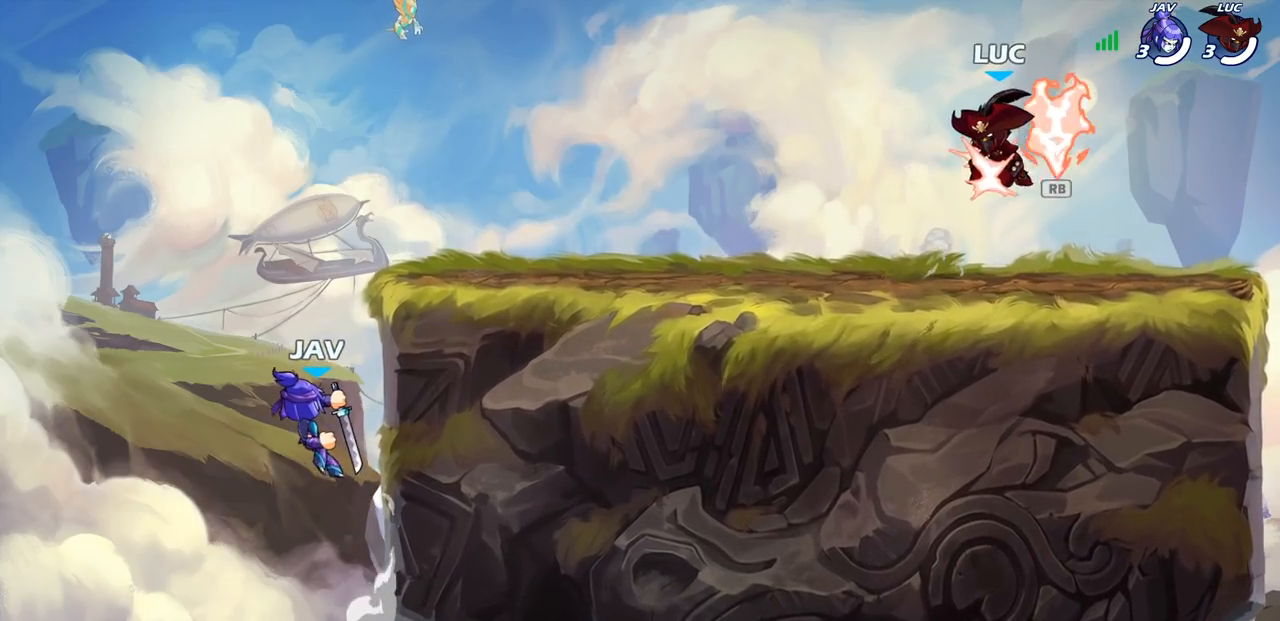
{"buttons": [], "left_stick": "center", "right_stick": "center", "events": [[17, "left_stick", "left"], [133, "left_stick", "down-left"], [400, "left_stick", "center"]]}
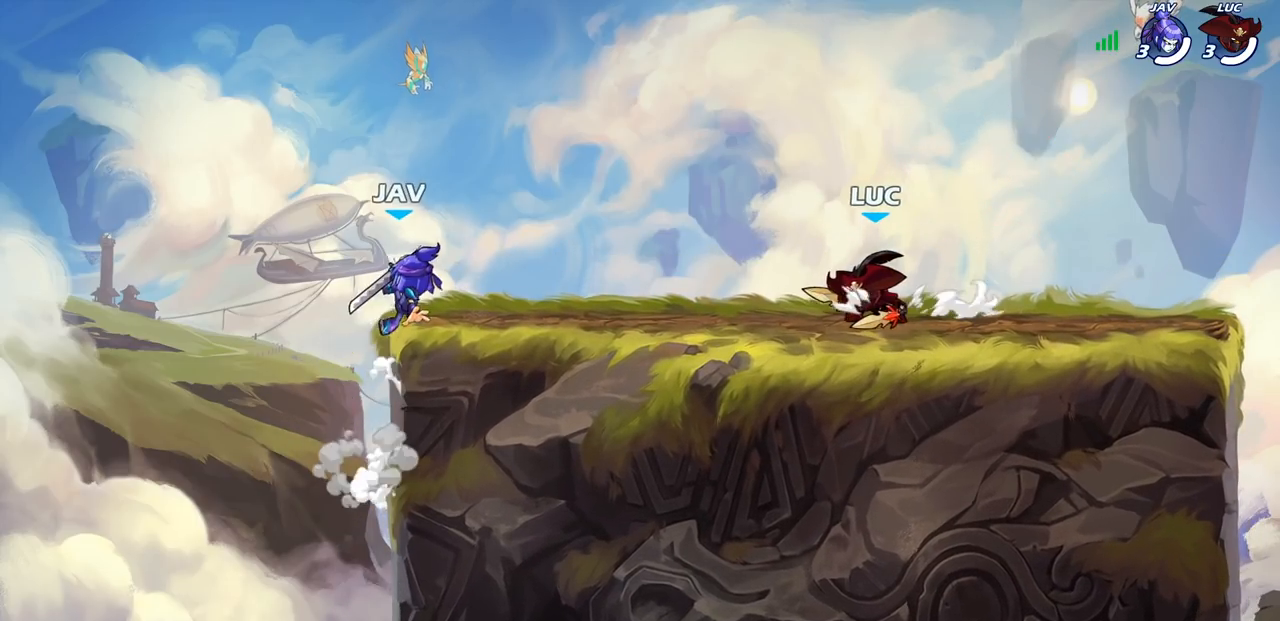
{"buttons": ["R2"], "left_stick": "left", "right_stick": "center", "events": [[450, "left_stick", "left"], [500, "R2", "down"]]}
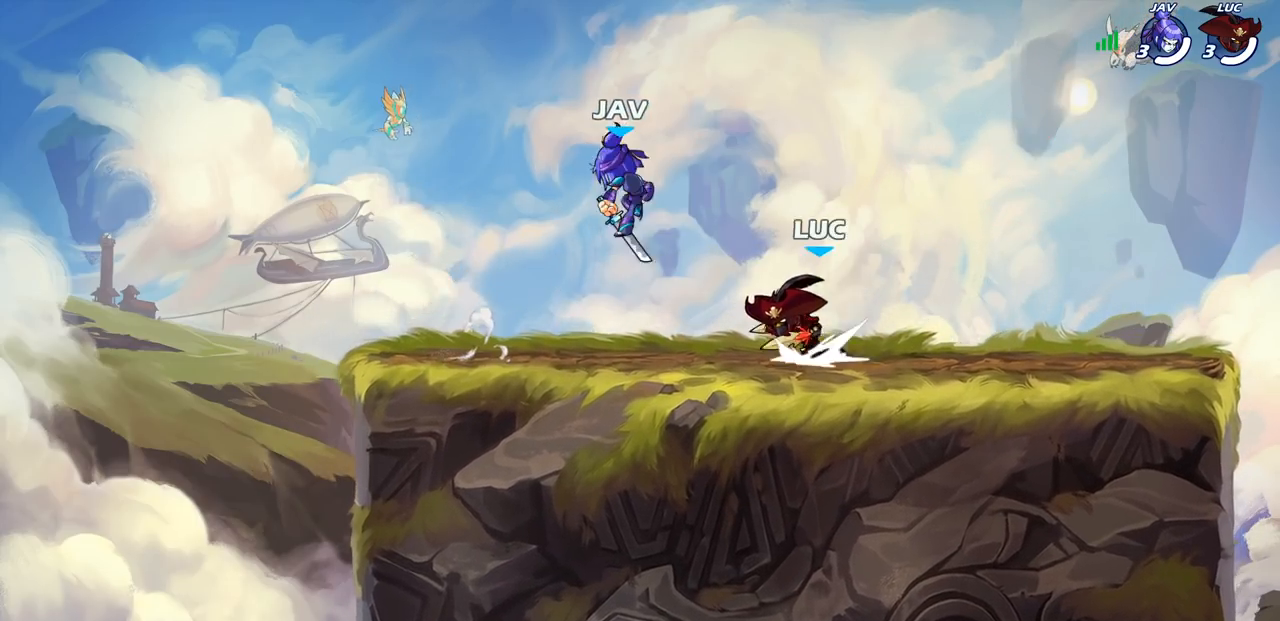
{"buttons": [], "left_stick": "left", "right_stick": "center", "events": [[50, "SQUARE", "down"], [50, "left_stick", "center"], [133, "R2", "up"], [133, "SQUARE", "up"], [483, "left_stick", "left"]]}
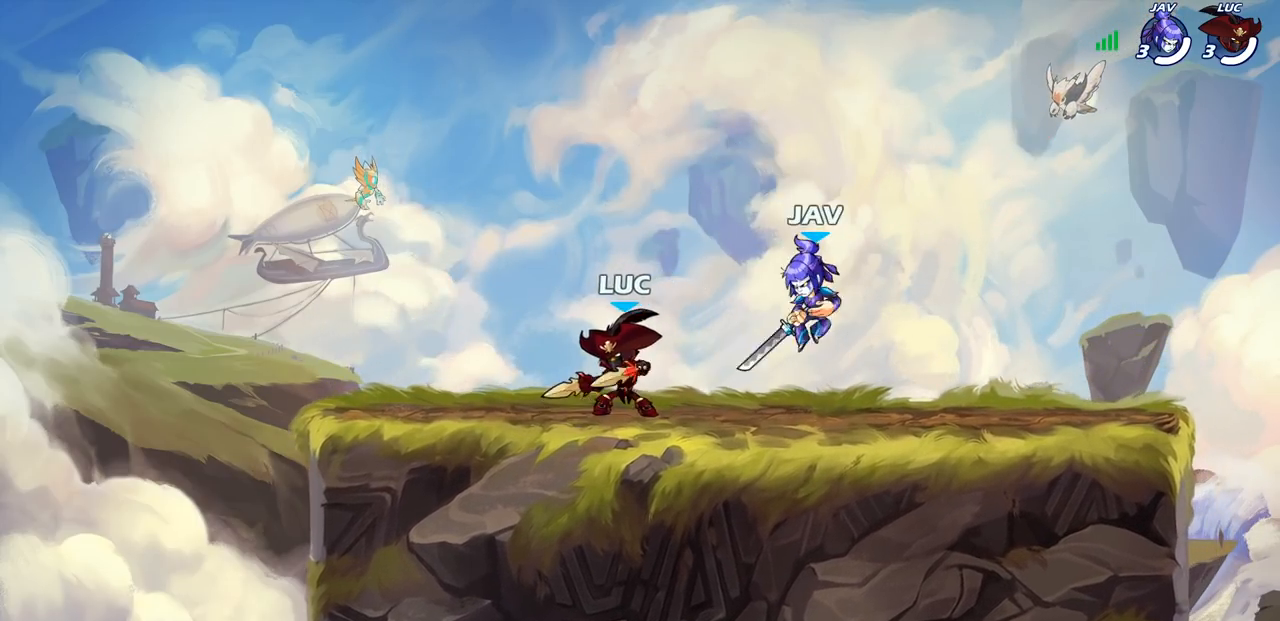
{"buttons": [], "left_stick": "left", "right_stick": "center", "events": [[83, "CROSS", "down"], [233, "CROSS", "up"], [233, "left_stick", "up"], [333, "left_stick", "right"], [383, "left_stick", "down"], [483, "left_stick", "left"]]}
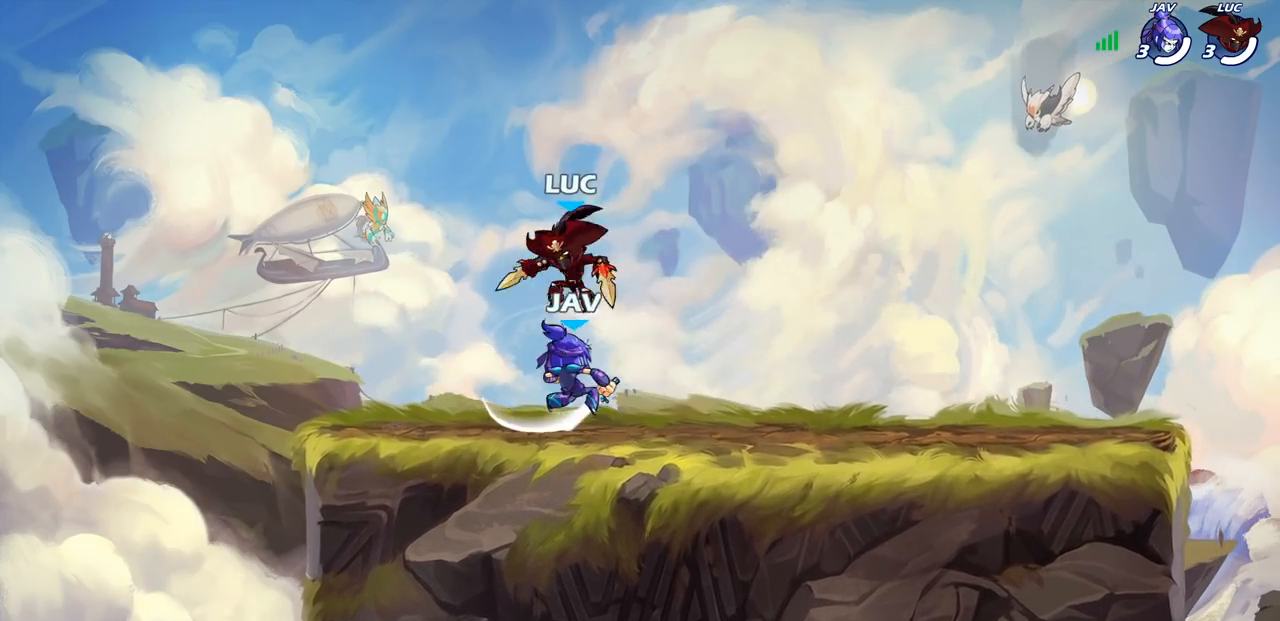
{"buttons": [], "left_stick": "center", "right_stick": "center", "events": [[33, "SQUARE", "down"], [100, "SQUARE", "up"], [100, "left_stick", "center"]]}
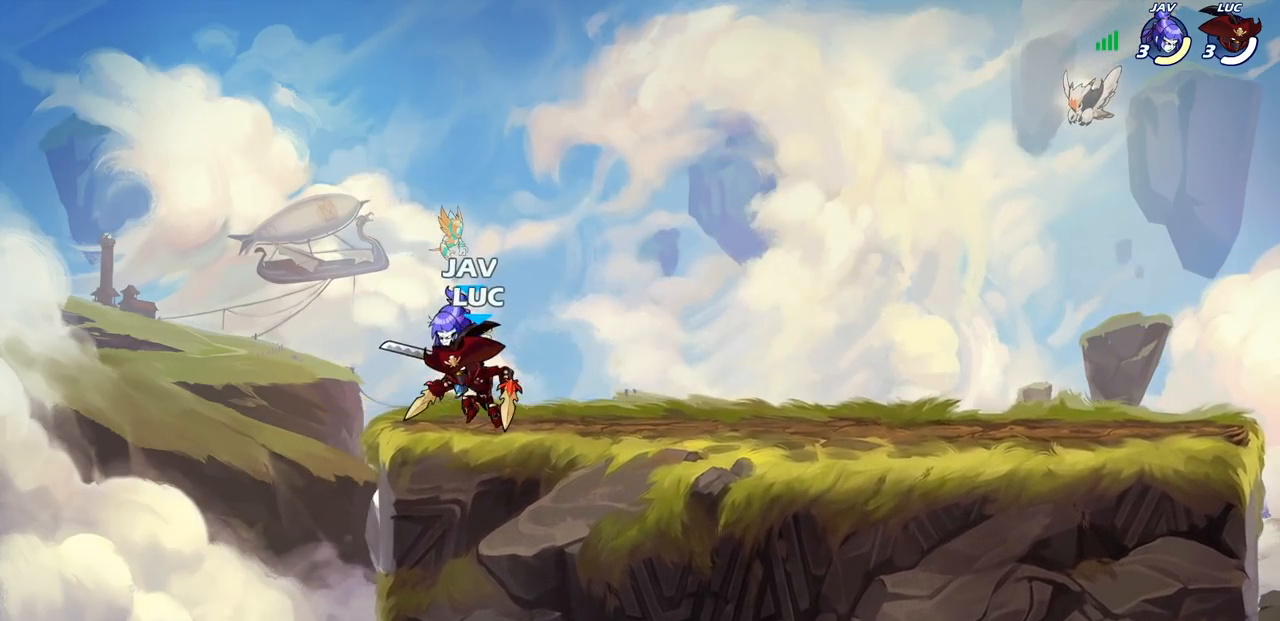
{"buttons": [], "left_stick": "right", "right_stick": "center", "events": [[33, "left_stick", "down"], [83, "SQUARE", "down"], [183, "SQUARE", "up"], [183, "left_stick", "center"], [467, "left_stick", "right"]]}
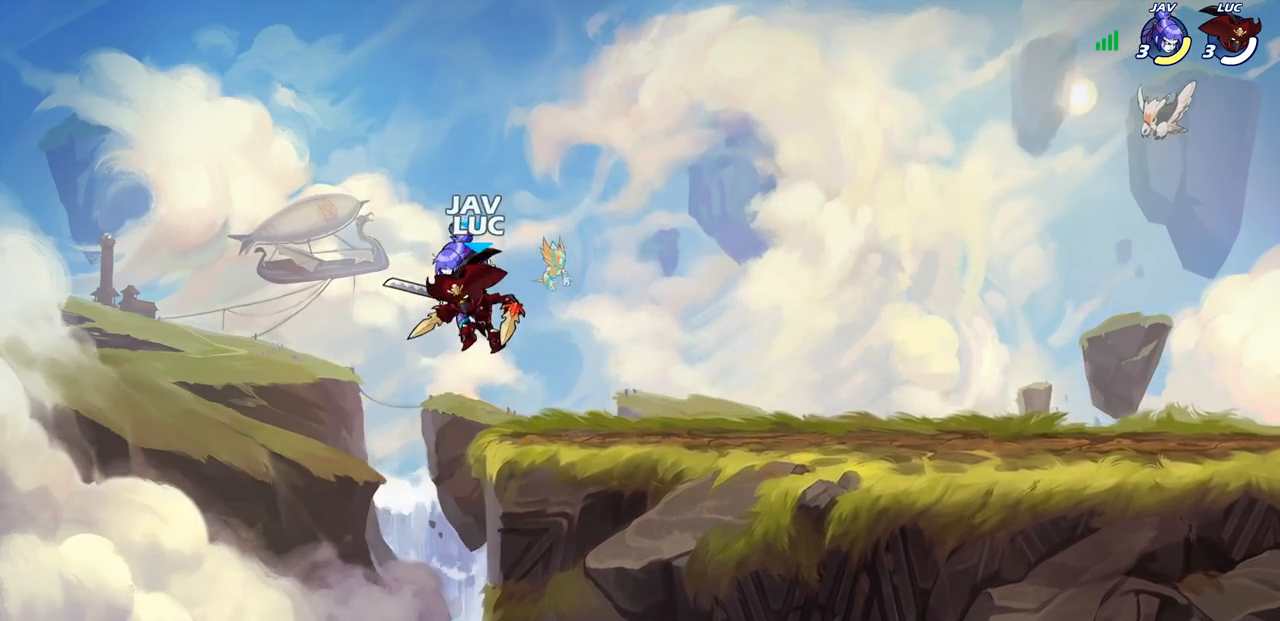
{"buttons": [], "left_stick": "down", "right_stick": "center", "events": [[350, "left_stick", "down"]]}
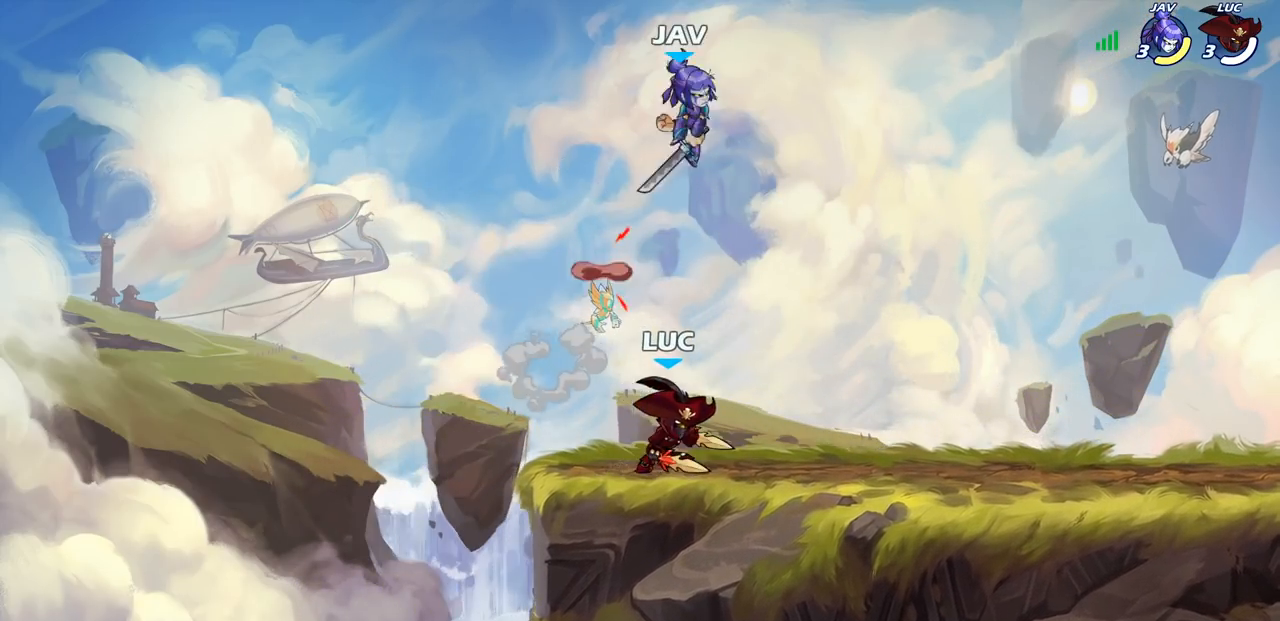
{"buttons": ["SQUARE", "R2"], "left_stick": "down-right", "right_stick": "center", "events": [[100, "left_stick", "down-right"], [400, "R2", "down"], [433, "SQUARE", "down"]]}
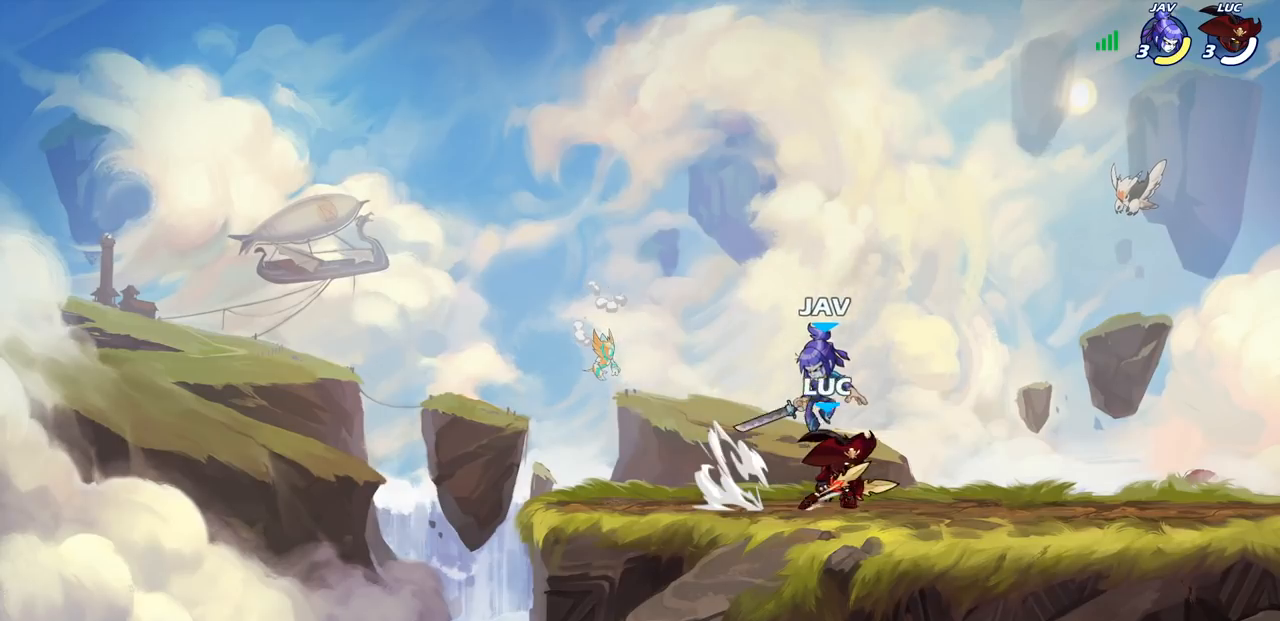
{"buttons": [], "left_stick": "right", "right_stick": "center", "events": [[33, "R2", "up"], [33, "SQUARE", "up"], [67, "left_stick", "center"], [400, "left_stick", "right"]]}
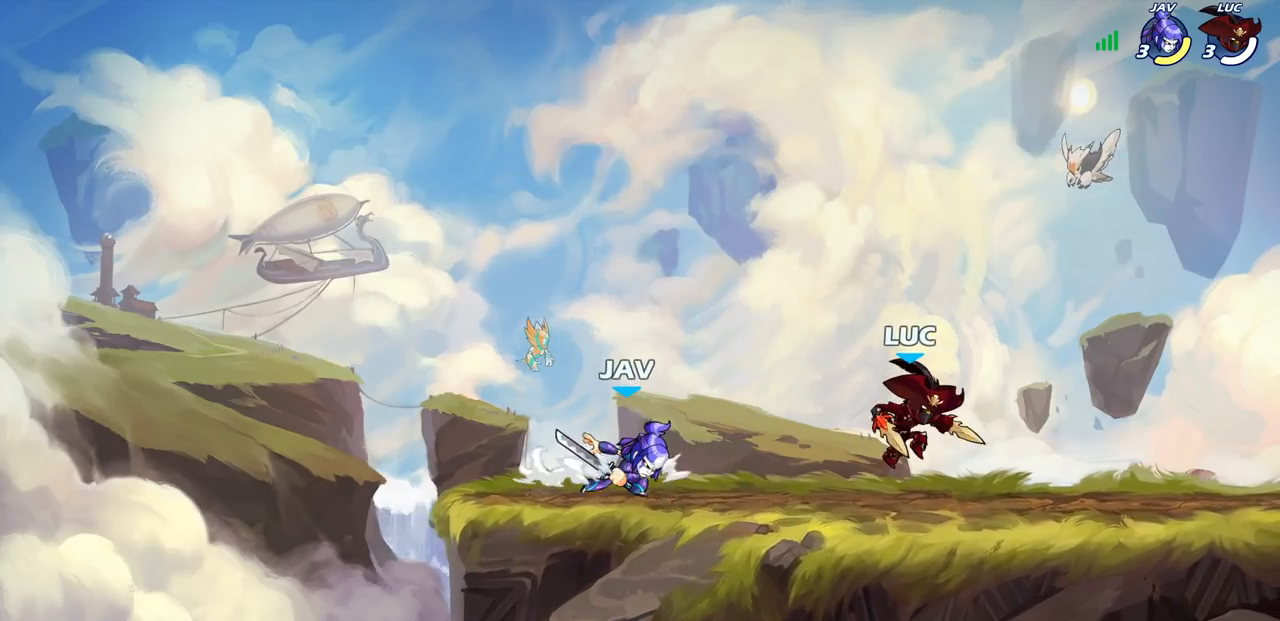
{"buttons": [], "left_stick": "left", "right_stick": "center", "events": [[333, "R2", "down"], [450, "R2", "up"], [450, "left_stick", "left"]]}
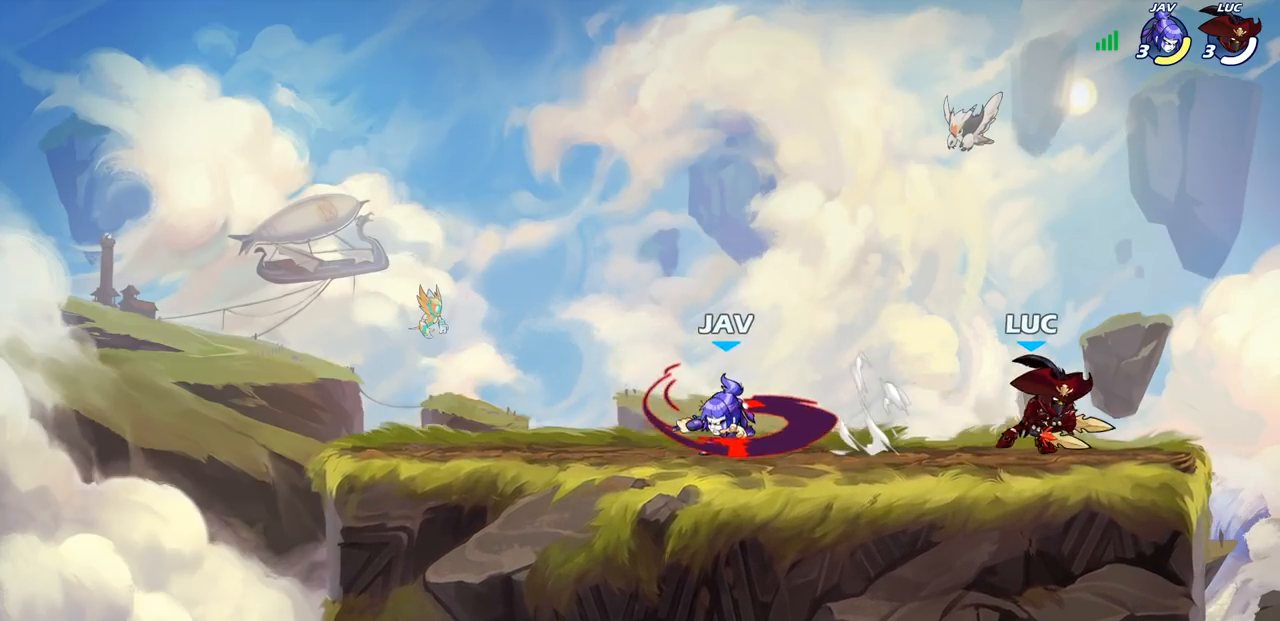
{"buttons": [], "left_stick": "left", "right_stick": "center", "events": [[283, "R2", "down"], [300, "SQUARE", "down"], [367, "R2", "up"], [417, "SQUARE", "up"]]}
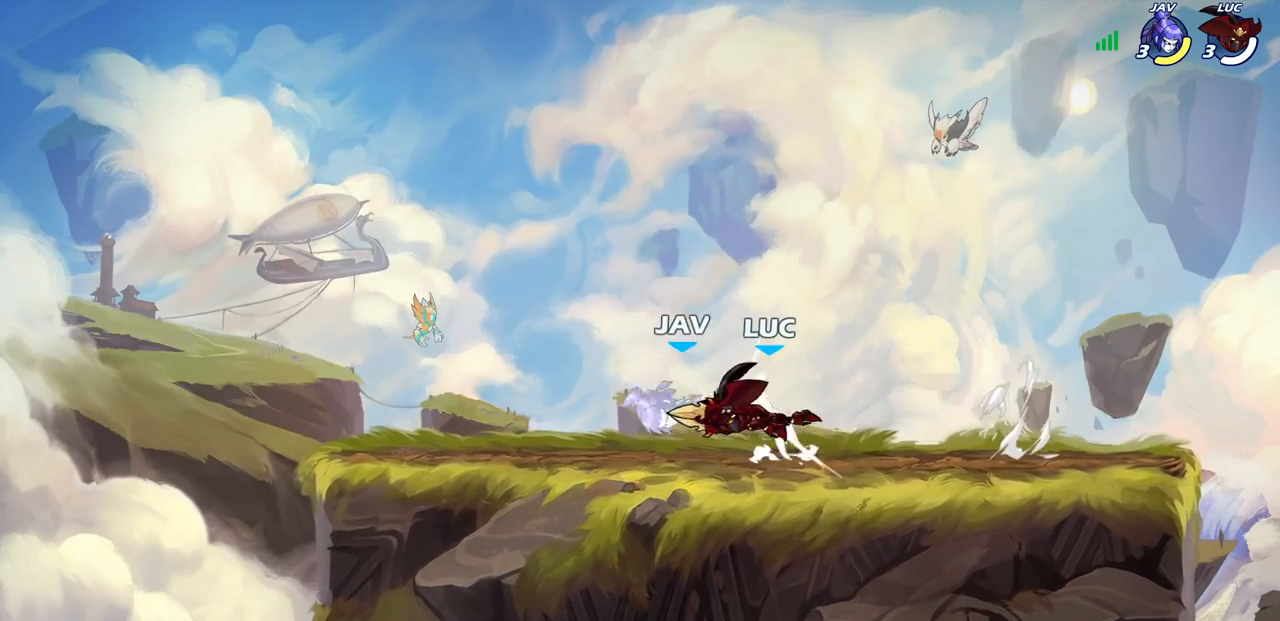
{"buttons": [], "left_stick": "center", "right_stick": "center", "events": [[33, "left_stick", "center"], [250, "left_stick", "left"], [317, "left_stick", "center"], [333, "R2", "down"], [383, "SQUARE", "down"], [433, "R2", "up"], [450, "SQUARE", "up"]]}
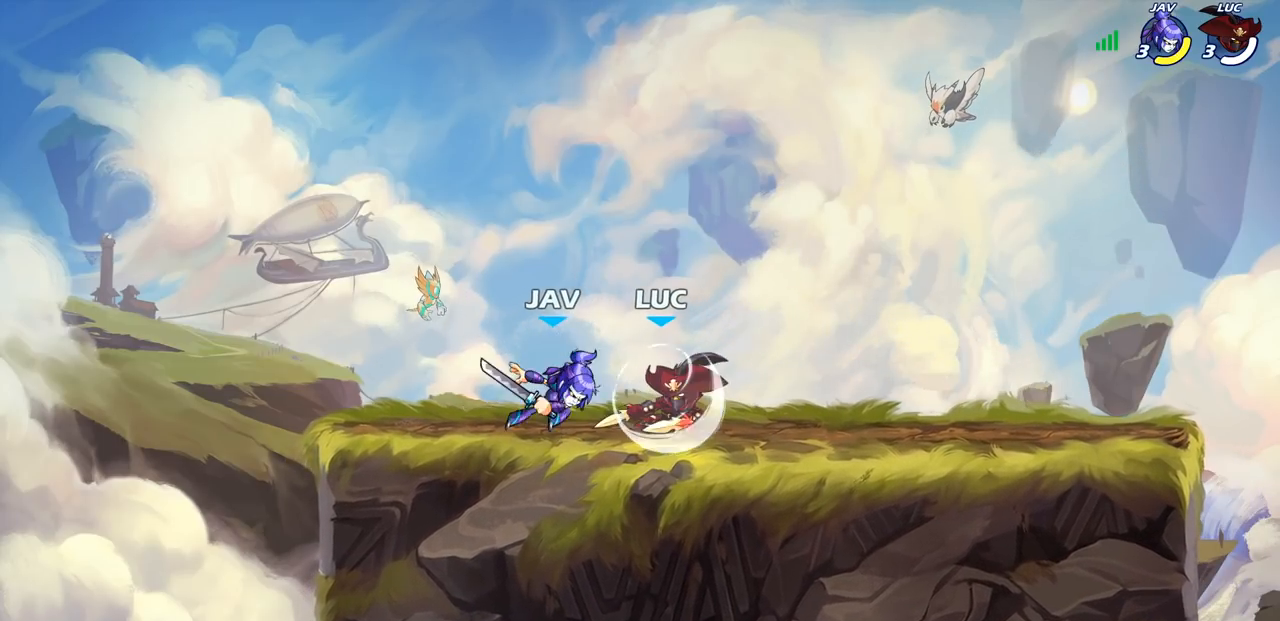
{"buttons": [], "left_stick": "right", "right_stick": "center", "events": [[33, "SQUARE", "down"], [117, "SQUARE", "up"], [200, "SQUARE", "down"], [283, "SQUARE", "up"], [350, "left_stick", "right"]]}
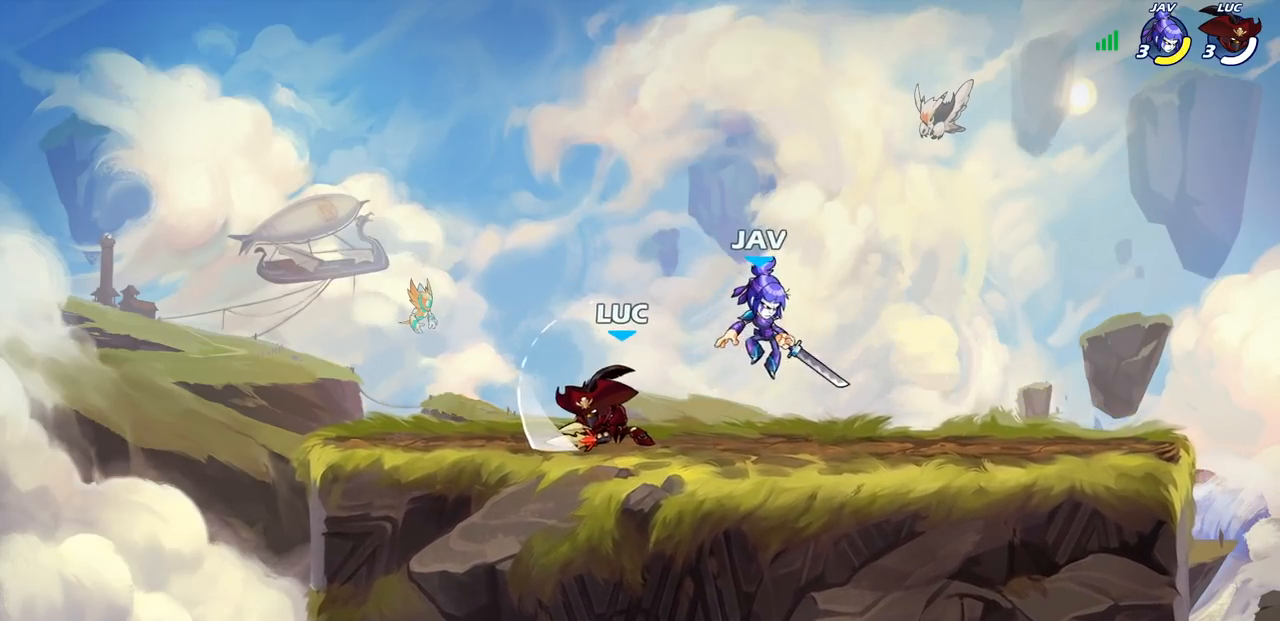
{"buttons": [], "left_stick": "up-right", "right_stick": "center", "events": [[167, "left_stick", "up-left"], [200, "CROSS", "down"], [400, "CROSS", "up"], [483, "left_stick", "up-right"]]}
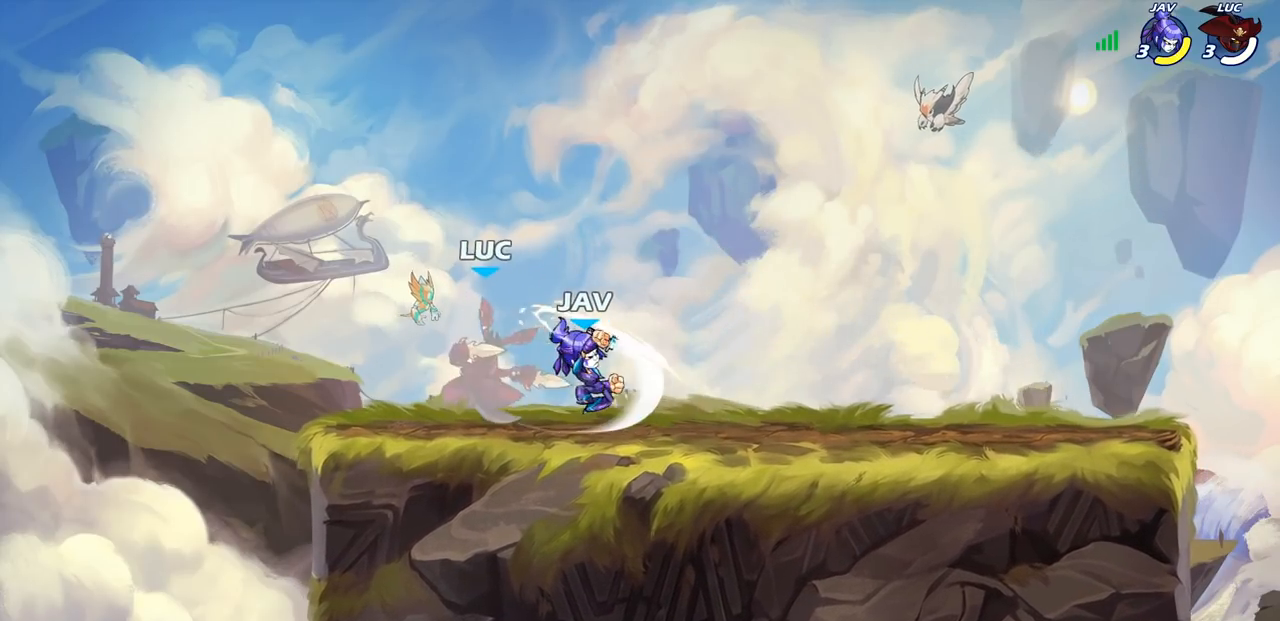
{"buttons": ["CROSS"], "left_stick": "up", "right_stick": "center", "events": [[83, "left_stick", "center"], [250, "left_stick", "up-right"], [450, "left_stick", "up"], [467, "R2", "down"], [483, "CROSS", "down"], [500, "R2", "up"]]}
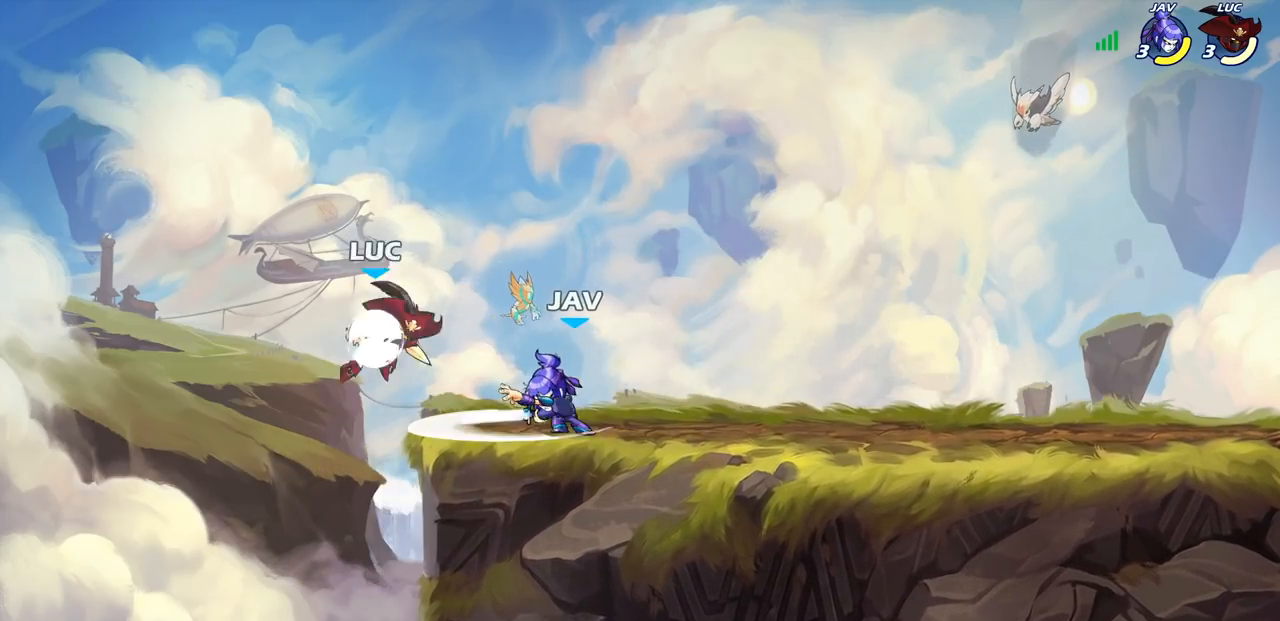
{"buttons": [], "left_stick": "center", "right_stick": "center", "events": [[67, "left_stick", "up-left"], [150, "CROSS", "up"], [200, "left_stick", "up-right"], [317, "left_stick", "down"], [333, "SQUARE", "down"], [433, "SQUARE", "up"], [500, "left_stick", "center"]]}